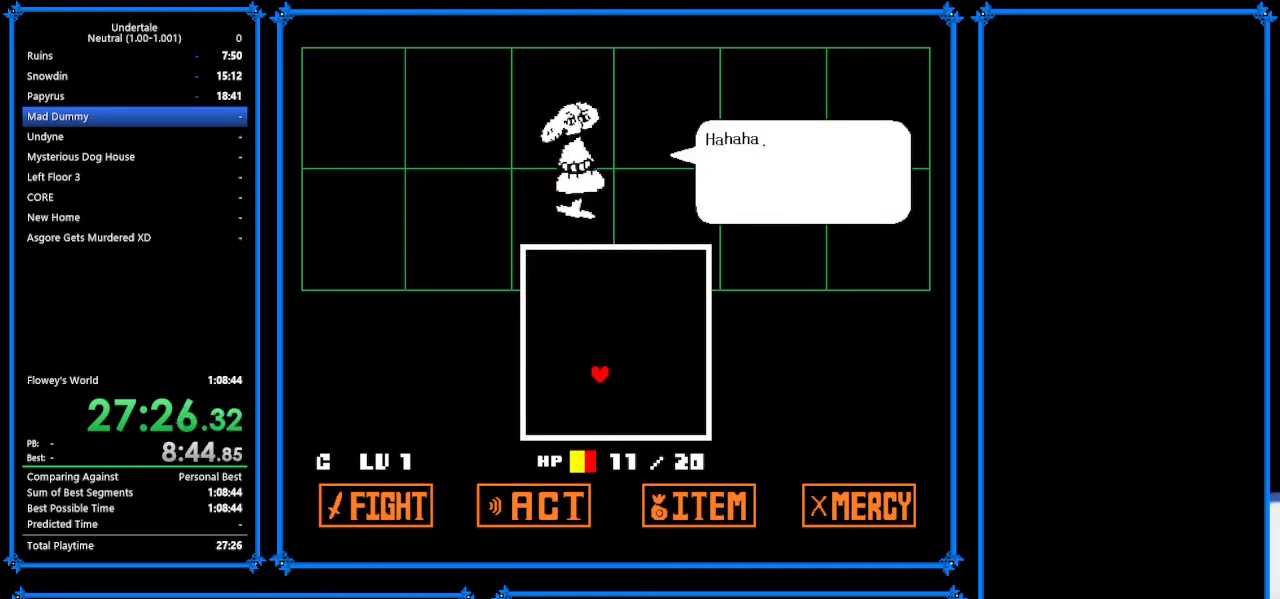
Gameplay with keyboard; each line is a JSON object with the keys held at the frame after it. "events" lists presses ("down") and releases ("up") of "c", "ctrl_r", "down", "escape", "left", "return", "right", "shift", "tab", "up", "x" and "z" between this image and that frame as [ms after this image, input, new state], when the widget could be followed in between. No other keys are recorded. Mouse input is not recorded.
{"keys": ["z"], "events": [[67, "z", "down"], [133, "z", "up"], [233, "z", "down"], [367, "z", "up"], [433, "return", "down"], [433, "z", "down"], [467, "return", "up"]]}
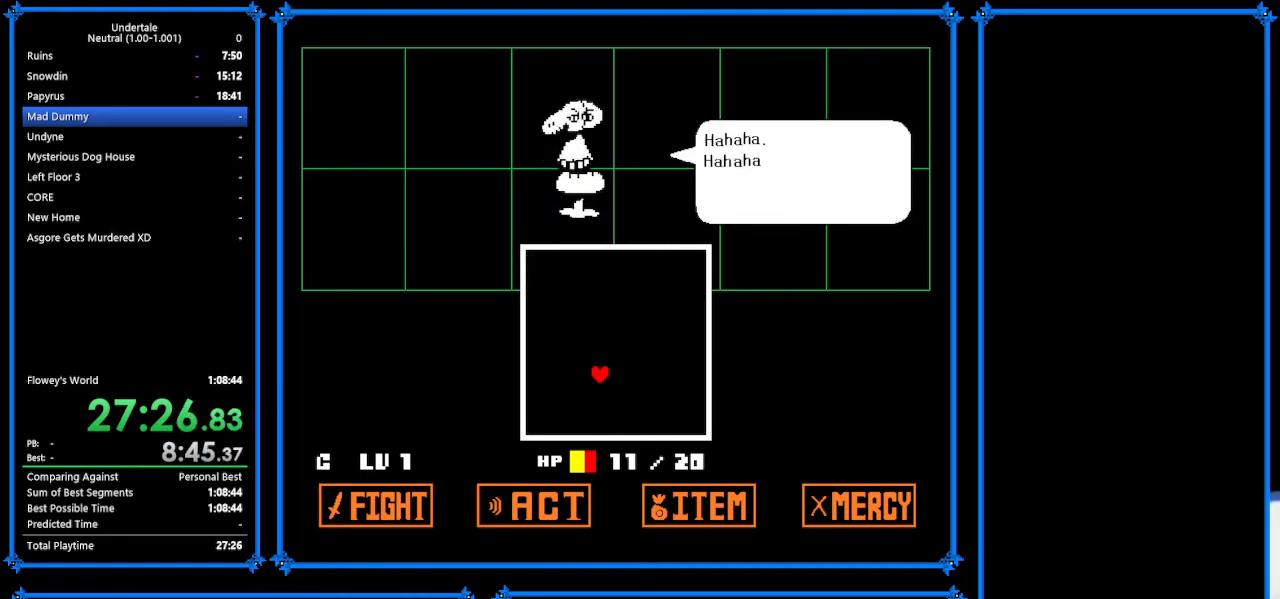
{"keys": [], "events": [[67, "z", "up"], [167, "z", "down"], [233, "z", "up"], [267, "return", "down"], [333, "return", "up"], [333, "z", "down"], [367, "z", "up"], [400, "return", "down"], [500, "return", "up"]]}
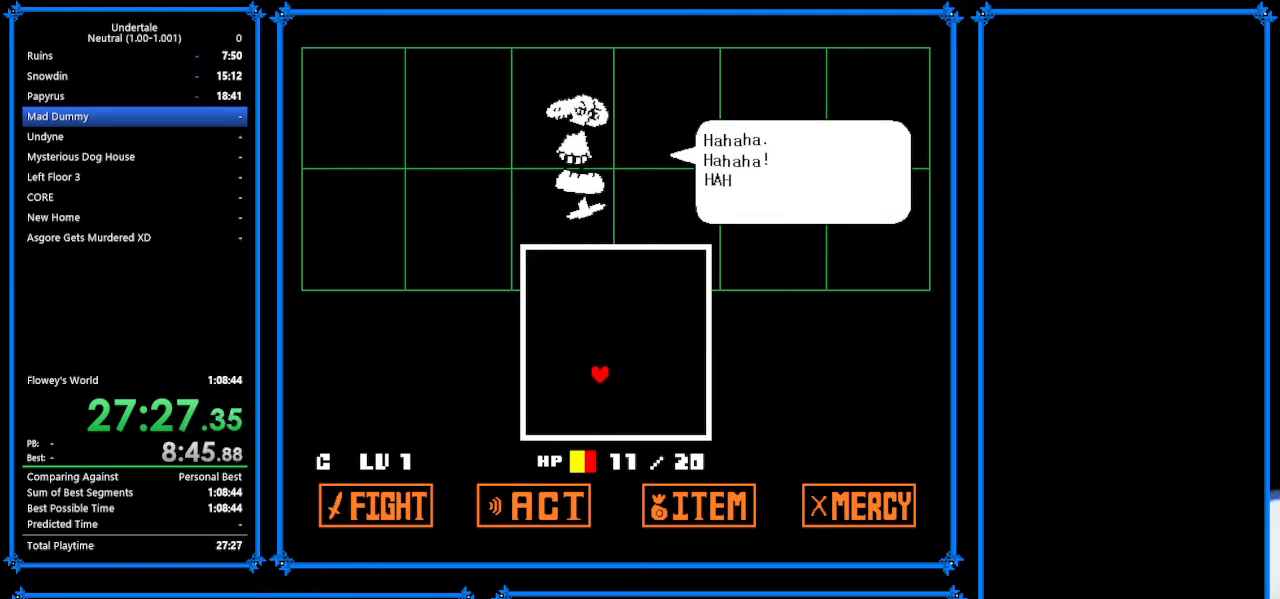
{"keys": [], "events": [[33, "z", "down"], [100, "return", "down"], [100, "z", "up"], [167, "return", "up"], [400, "z", "down"], [467, "z", "up"]]}
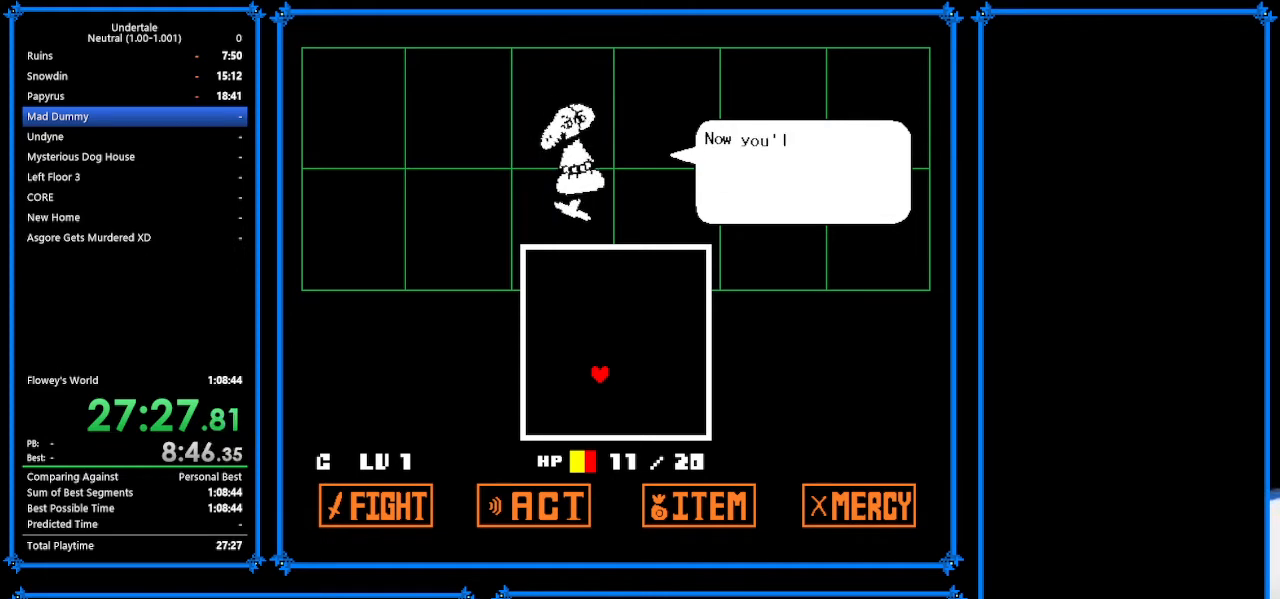
{"keys": [], "events": [[100, "return", "down"], [100, "z", "down"], [167, "return", "up"], [167, "z", "up"], [233, "return", "down"], [267, "return", "up"], [267, "z", "down"], [367, "z", "up"], [400, "return", "down"], [467, "return", "up"]]}
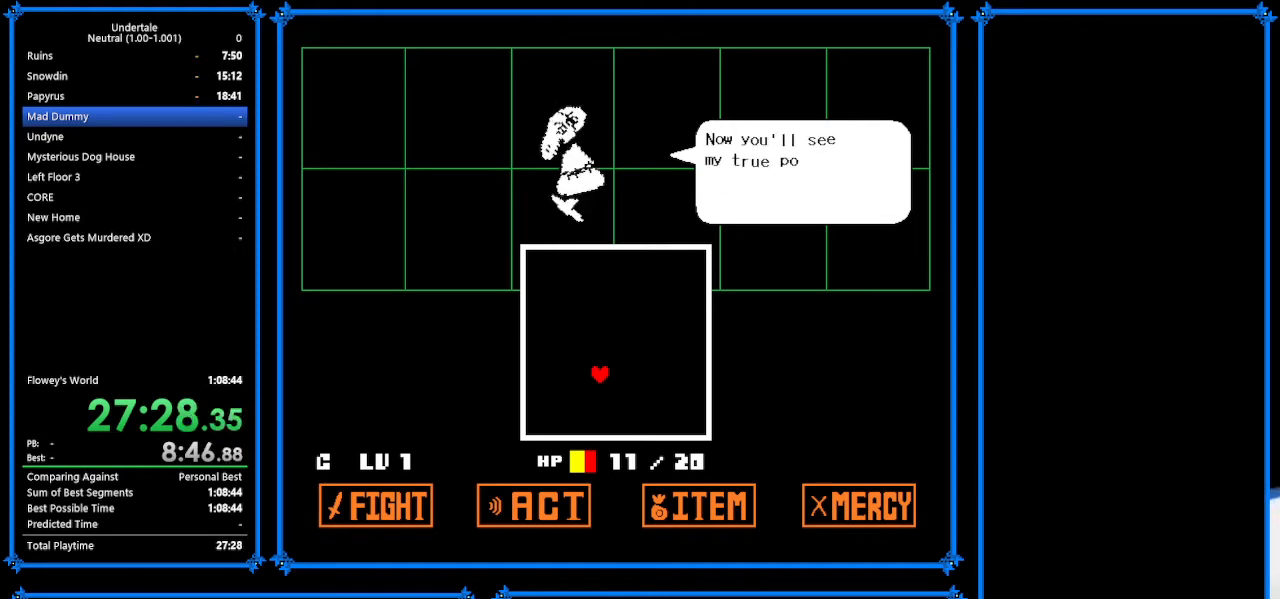
{"keys": ["return"], "events": [[167, "z", "down"], [233, "return", "down"], [233, "z", "up"], [267, "return", "up"], [367, "return", "down"], [367, "z", "down"], [400, "return", "up"], [400, "z", "up"], [500, "return", "down"]]}
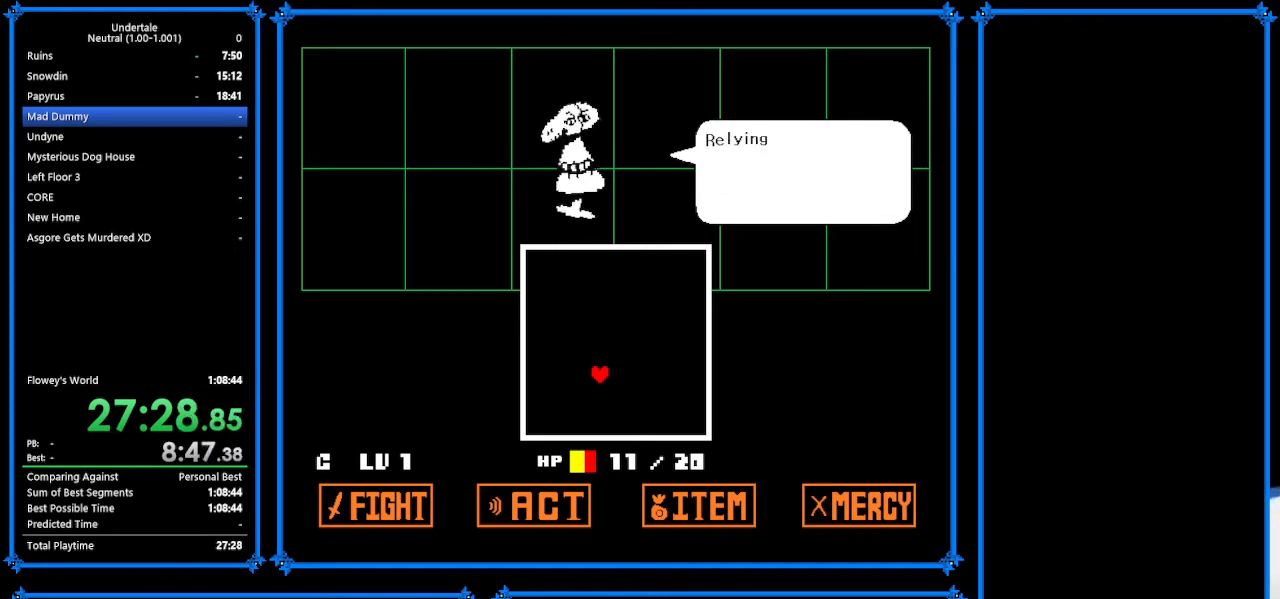
{"keys": ["return"], "events": [[67, "return", "up"], [67, "z", "down"], [133, "z", "up"], [200, "return", "down"], [267, "return", "up"], [267, "z", "down"], [300, "z", "up"], [467, "z", "down"], [500, "return", "down"], [500, "z", "up"]]}
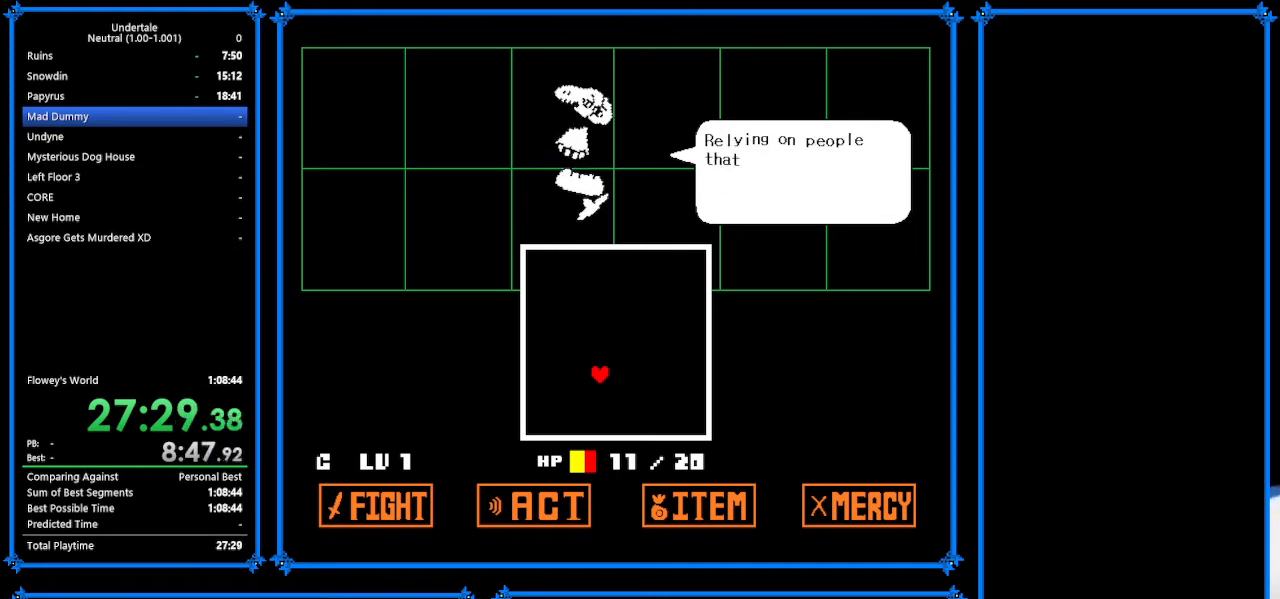
{"keys": ["z"], "events": [[33, "return", "up"], [133, "z", "down"], [167, "return", "down"], [233, "return", "up"], [233, "z", "up"], [367, "return", "down"], [367, "z", "down"], [400, "return", "up"], [433, "z", "up"], [467, "return", "down"], [500, "return", "up"], [500, "z", "down"]]}
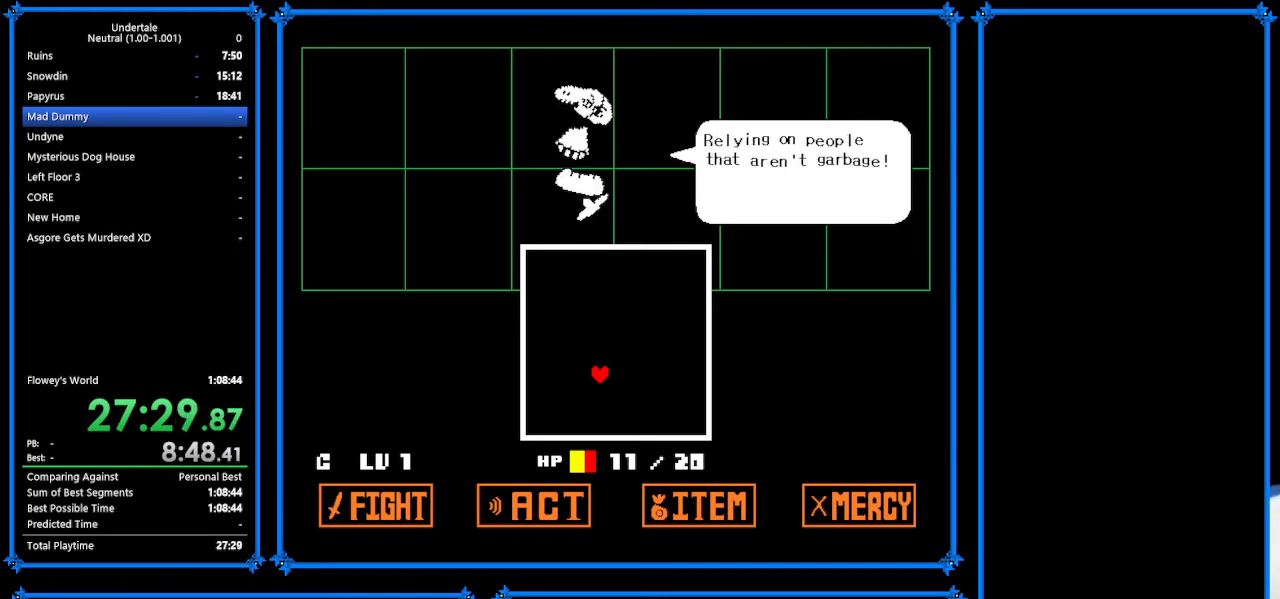
{"keys": [], "events": [[100, "z", "up"], [167, "return", "down"], [233, "return", "up"], [233, "z", "down"], [300, "z", "up"], [400, "z", "down"], [467, "return", "down"], [500, "return", "up"], [500, "z", "up"]]}
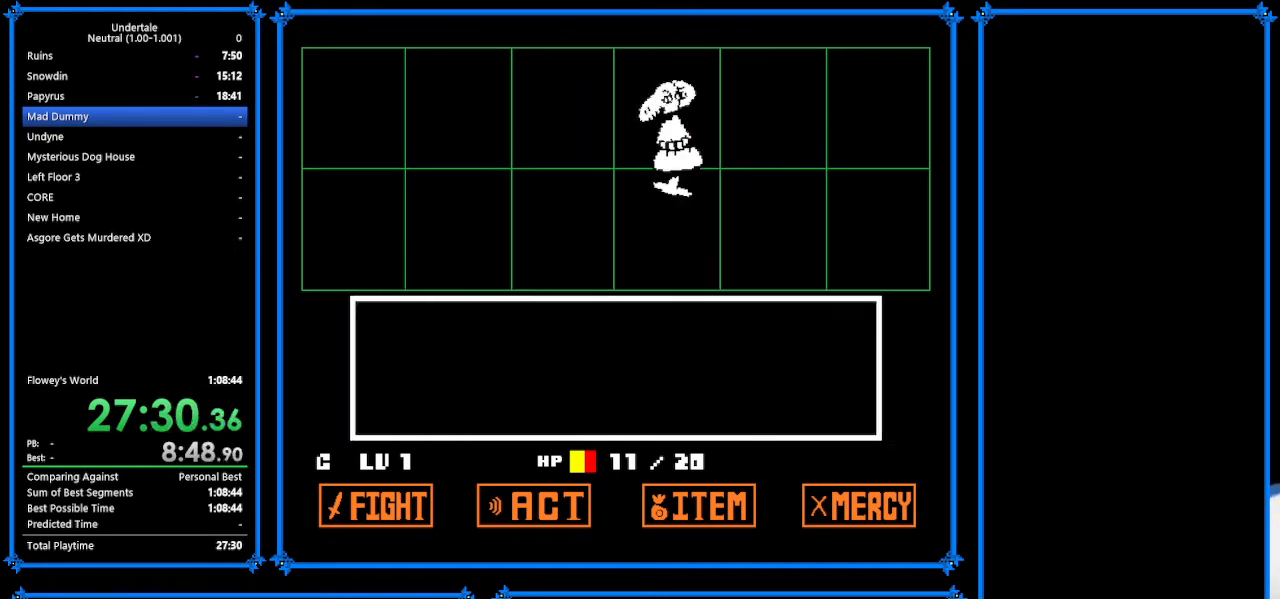
{"keys": ["z"], "events": [[67, "z", "down"], [167, "z", "up"], [300, "z", "down"], [367, "return", "down"], [367, "z", "up"], [433, "return", "up"], [433, "z", "down"]]}
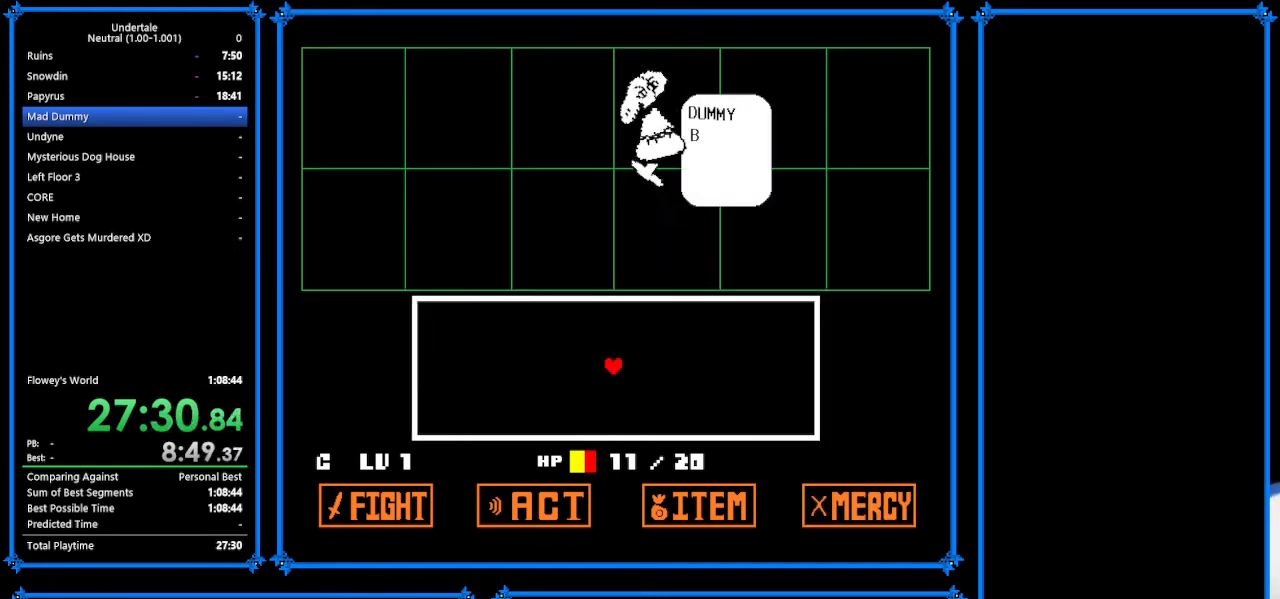
{"keys": [], "events": [[33, "z", "up"], [100, "z", "down"], [233, "x", "down"], [233, "z", "up"], [267, "x", "up"], [300, "z", "down"], [367, "x", "down"], [367, "z", "up"], [500, "x", "up"]]}
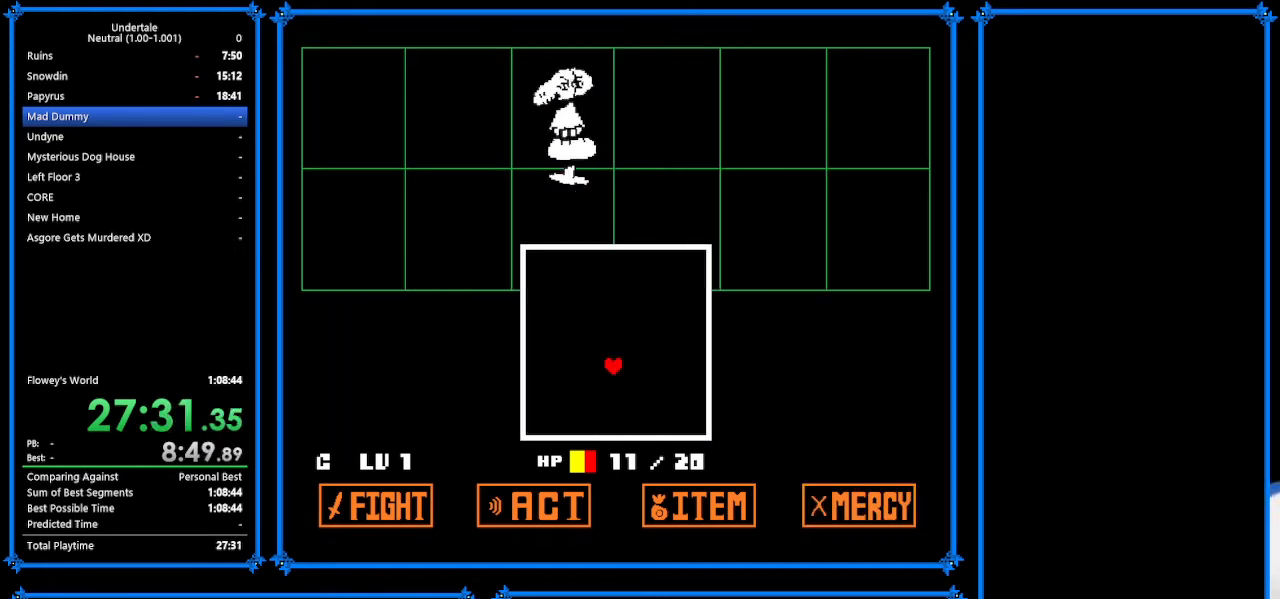
{"keys": ["left", "up"], "events": [[33, "z", "down"], [100, "up", "down"], [100, "z", "up"], [200, "up", "up"], [333, "left", "down"], [367, "left", "up"], [467, "left", "down"], [467, "up", "down"]]}
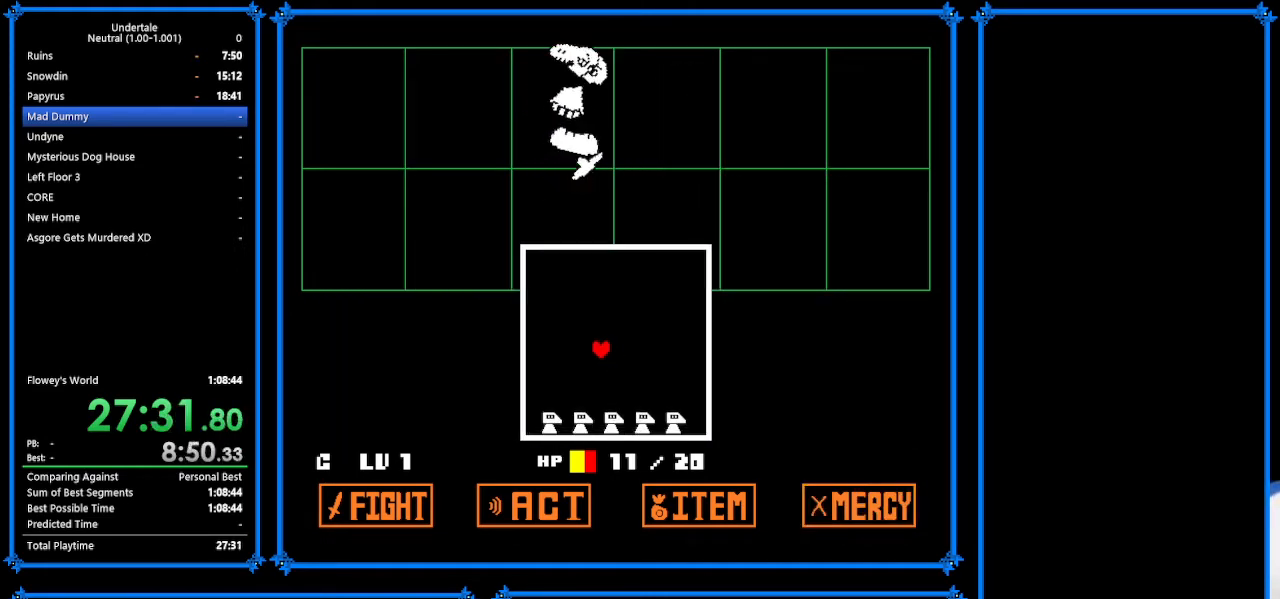
{"keys": [], "events": [[33, "left", "up"], [33, "up", "up"], [200, "left", "down"], [200, "up", "down"], [267, "left", "up"], [267, "up", "up"], [367, "left", "down"], [367, "up", "down"], [400, "left", "up"], [400, "up", "up"]]}
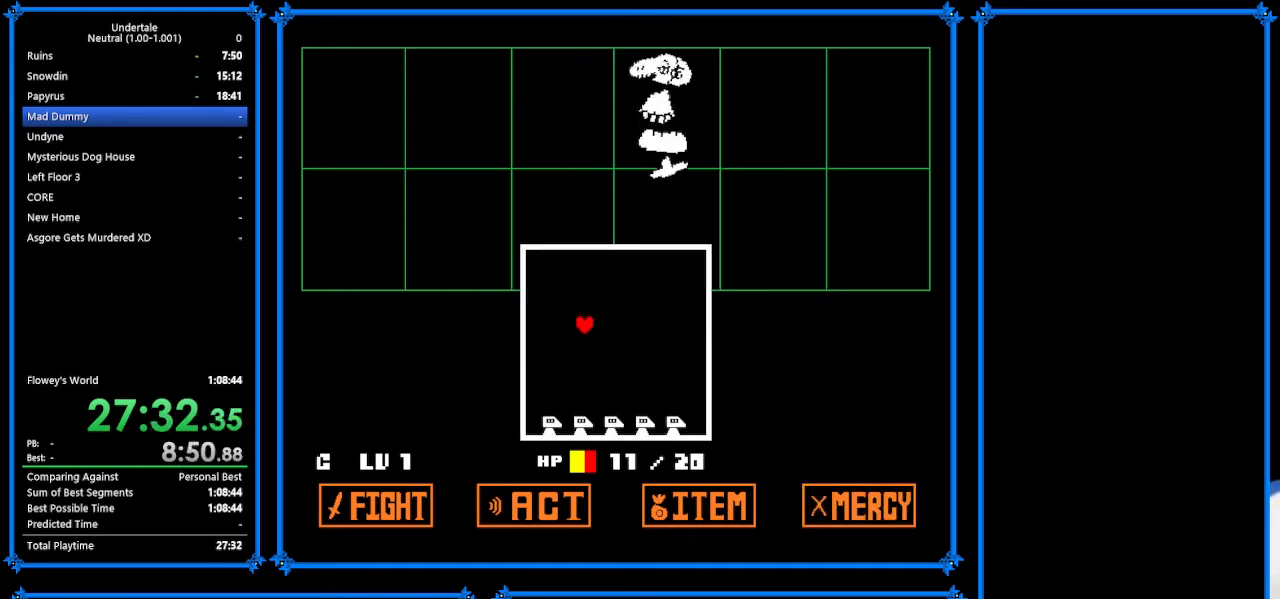
{"keys": [], "events": [[33, "left", "down"], [33, "up", "down"], [100, "left", "up"], [100, "up", "up"], [200, "up", "down"], [267, "up", "up"], [333, "up", "down"], [467, "up", "up"]]}
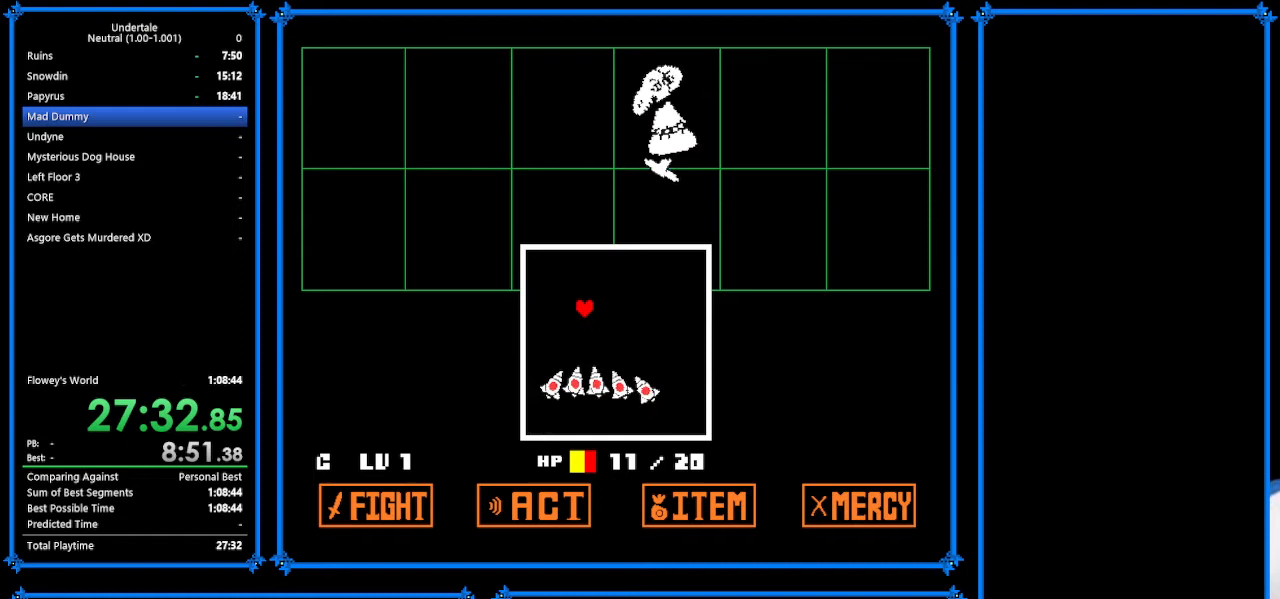
{"keys": ["right", "up"], "events": [[100, "right", "down"], [100, "up", "down"]]}
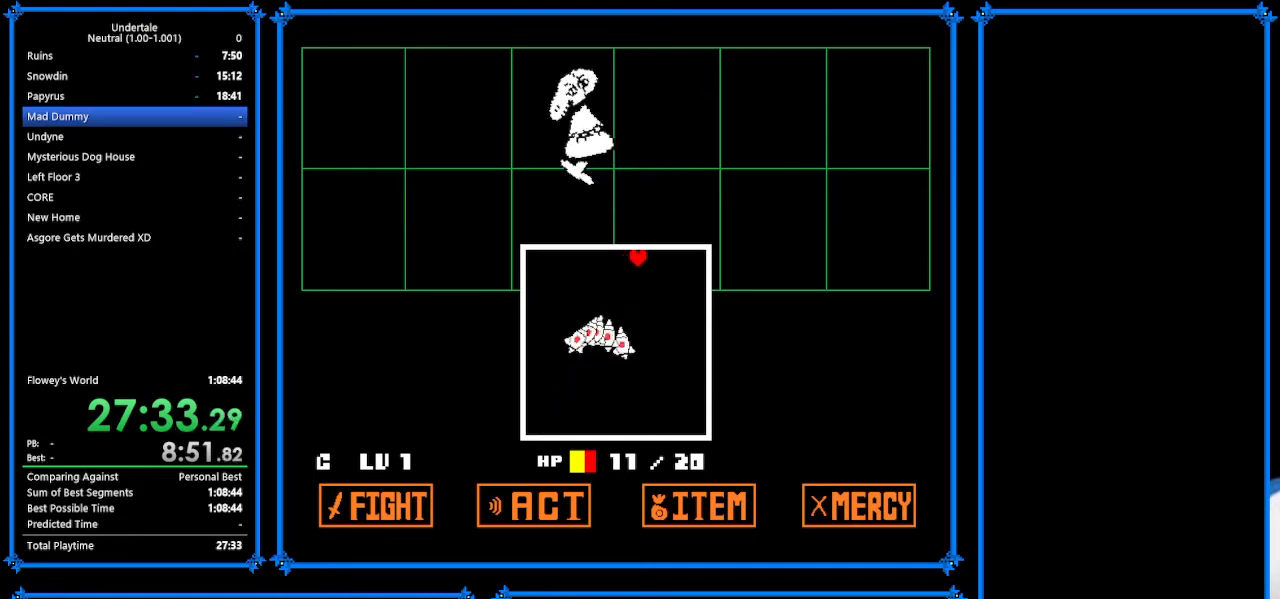
{"keys": ["down", "right"], "events": [[67, "down", "down"], [67, "up", "up"]]}
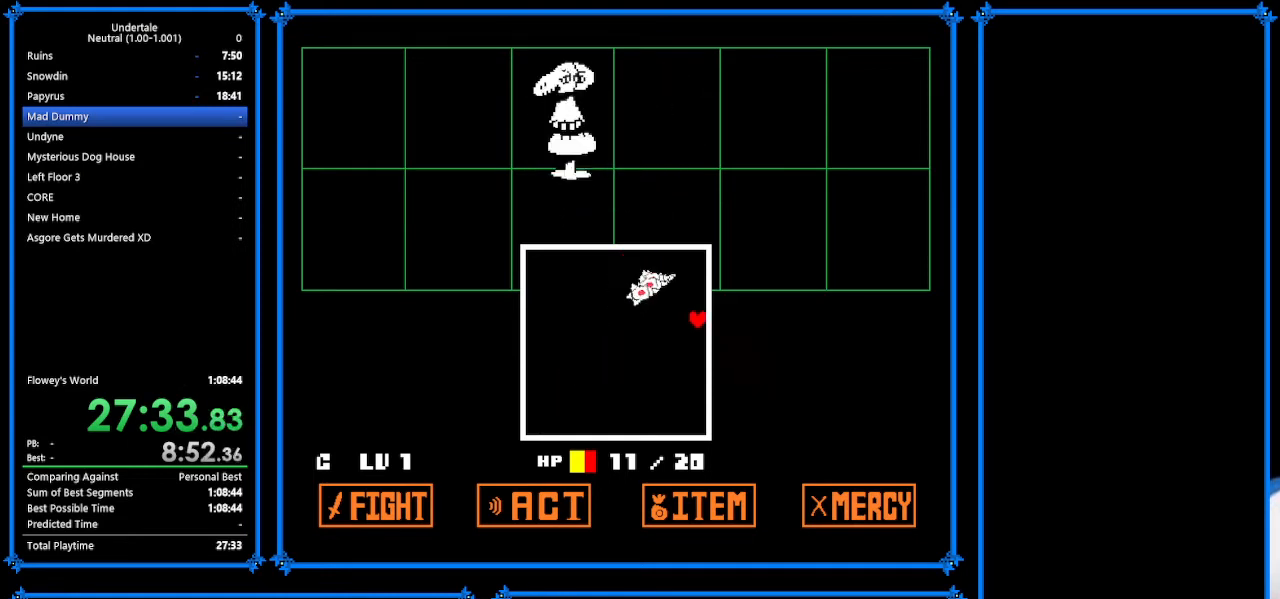
{"keys": ["down", "left"], "events": [[67, "left", "down"], [100, "right", "up"]]}
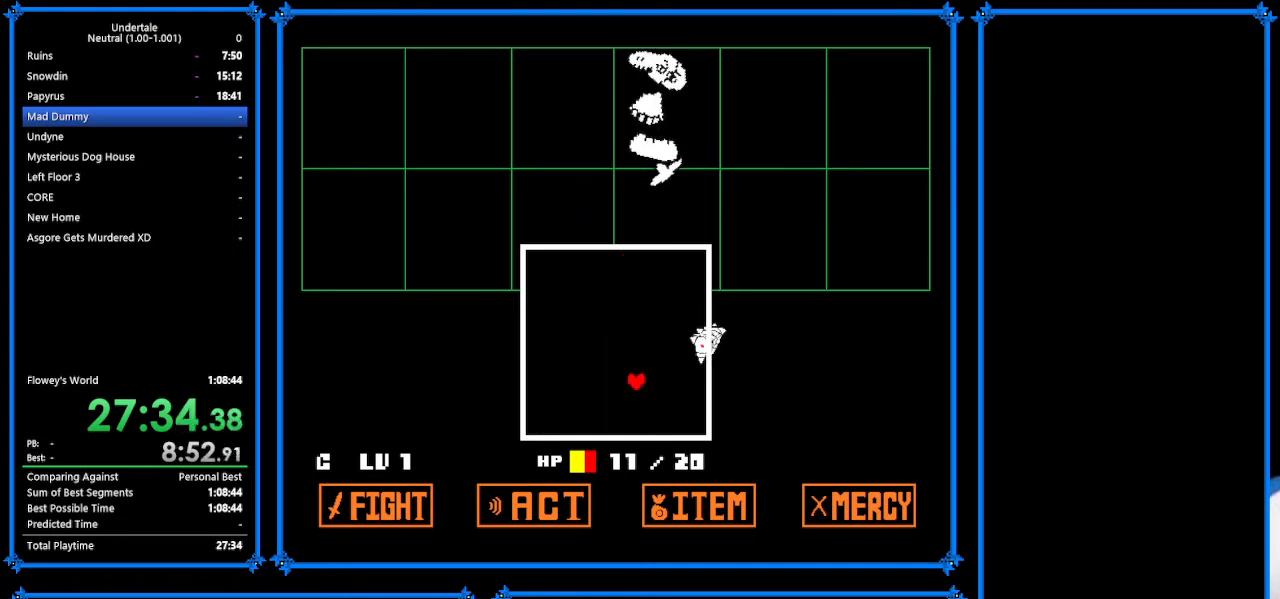
{"keys": ["down", "left"], "events": []}
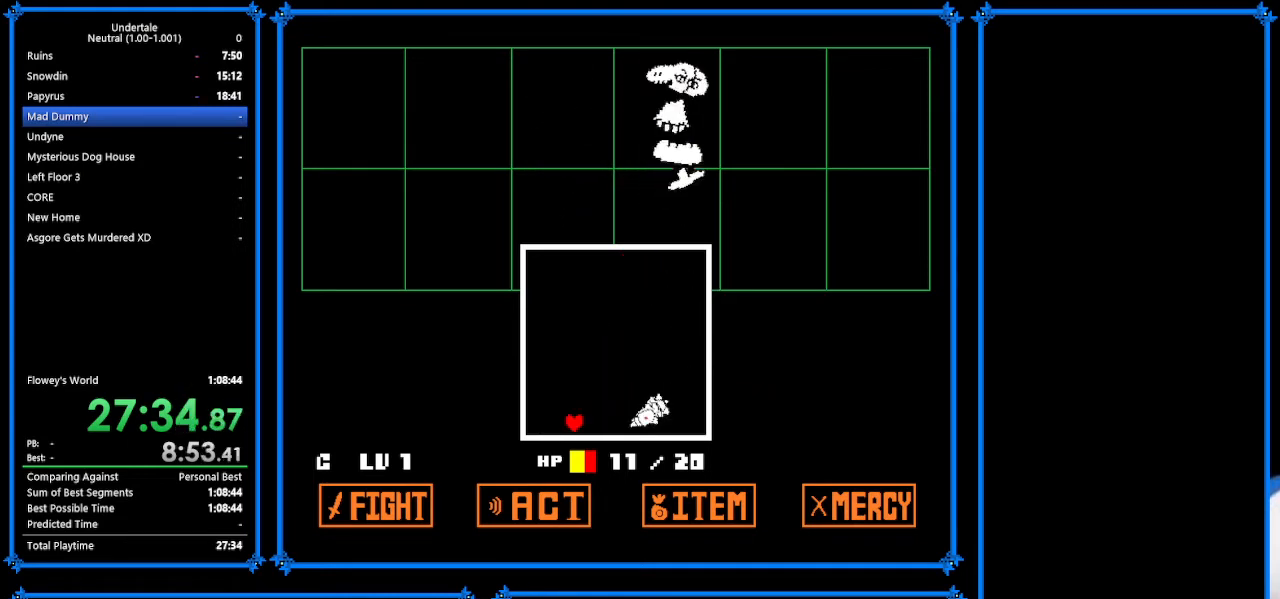
{"keys": ["right", "up"], "events": [[67, "down", "up"], [67, "up", "down"], [400, "left", "up"], [400, "right", "down"]]}
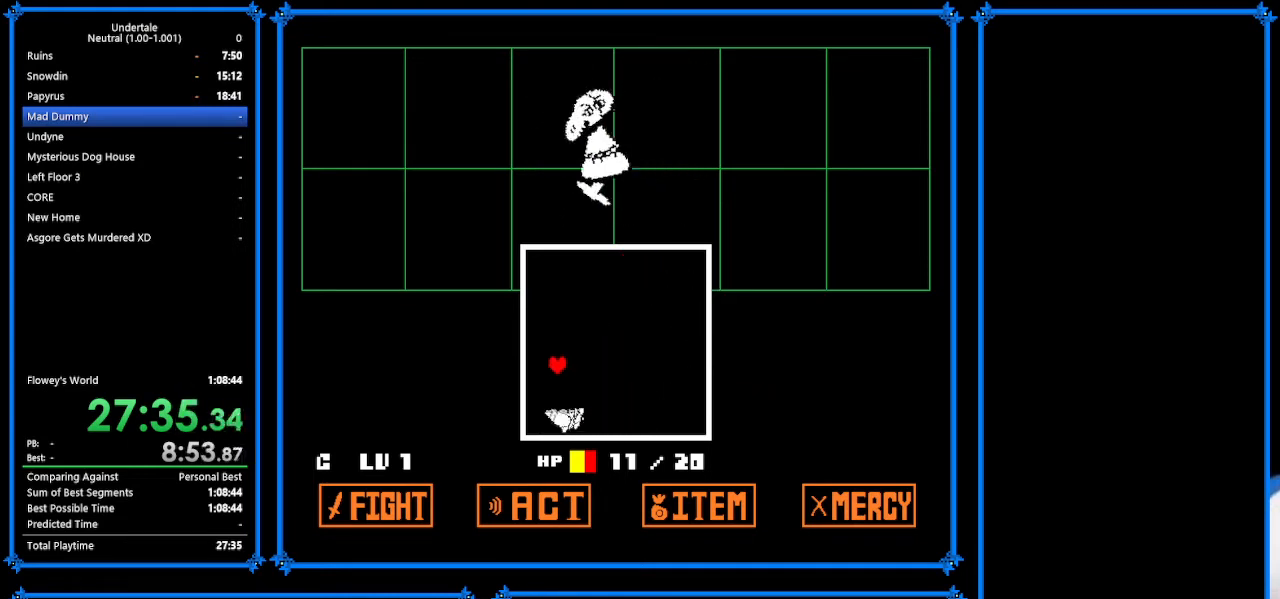
{"keys": ["right", "up"], "events": []}
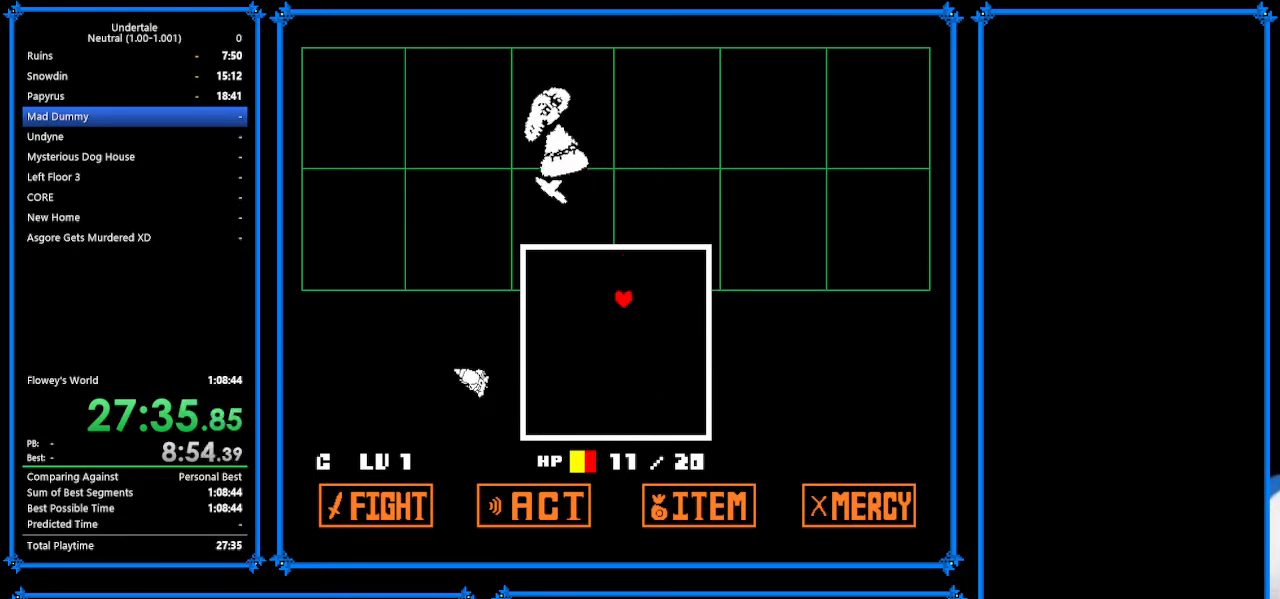
{"keys": [], "events": [[100, "right", "up"], [100, "up", "up"], [233, "down", "down"], [467, "down", "up"]]}
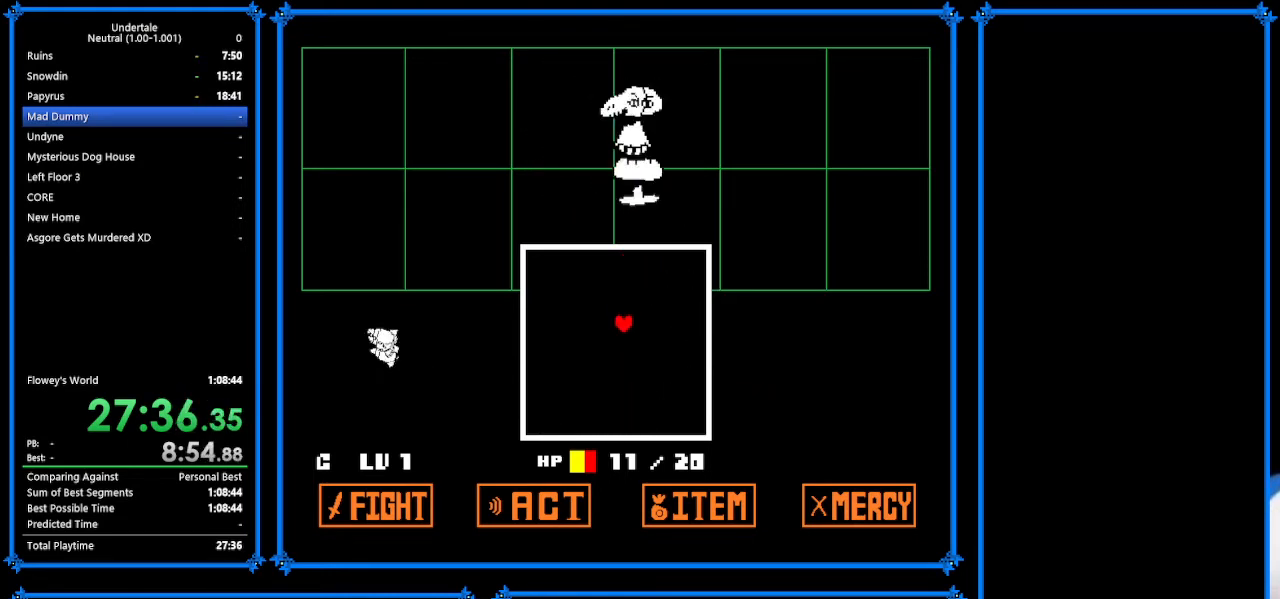
{"keys": [], "events": [[33, "z", "down"], [100, "return", "down"], [133, "return", "up"], [133, "z", "up"], [233, "z", "down"], [267, "return", "down"], [300, "return", "up"], [300, "z", "up"], [433, "return", "down"], [433, "z", "down"], [500, "return", "up"], [500, "z", "up"]]}
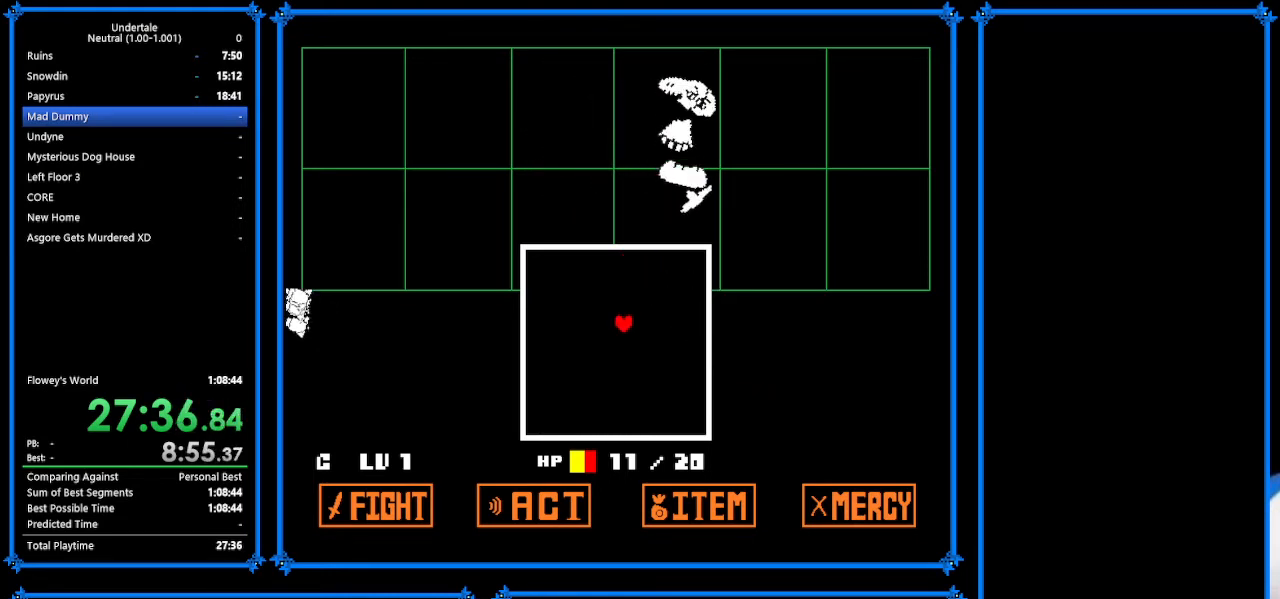
{"keys": [], "events": [[67, "return", "down"], [100, "return", "up"], [100, "z", "down"], [167, "z", "up"], [200, "return", "down"], [233, "return", "up"], [267, "z", "down"], [333, "return", "down"], [333, "z", "up"], [400, "return", "up"], [433, "z", "down"], [467, "z", "up"]]}
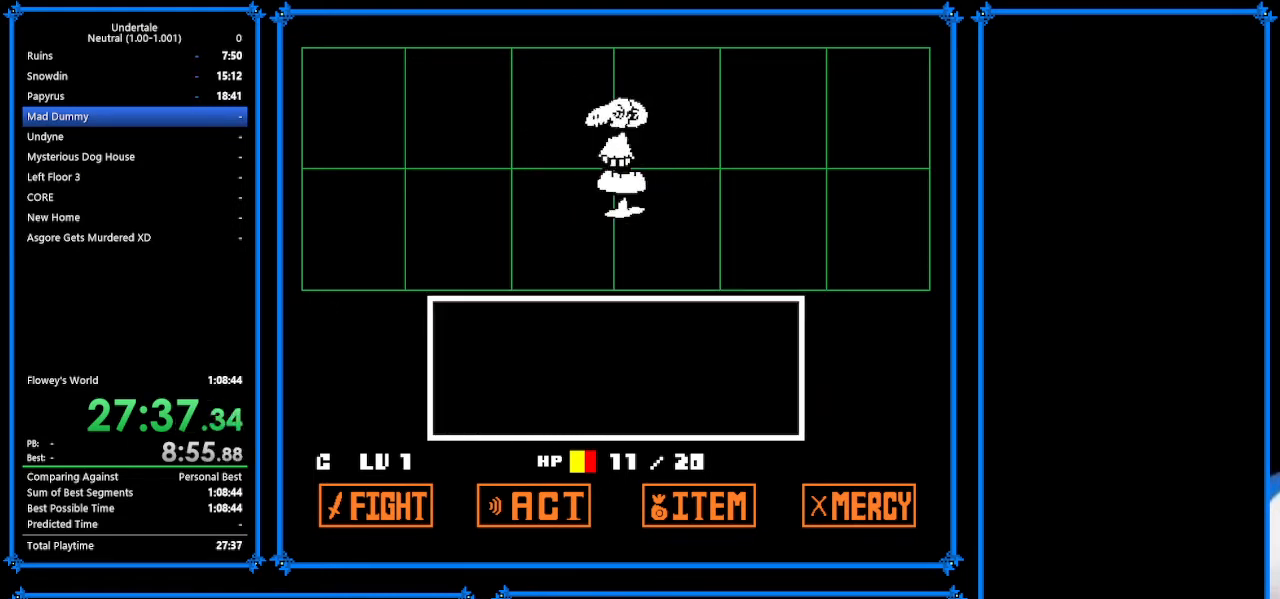
{"keys": ["z"], "events": [[167, "z", "down"], [200, "z", "up"], [267, "return", "down"], [300, "z", "down"], [333, "return", "up"], [400, "return", "down"], [400, "z", "up"], [467, "return", "up"], [500, "z", "down"]]}
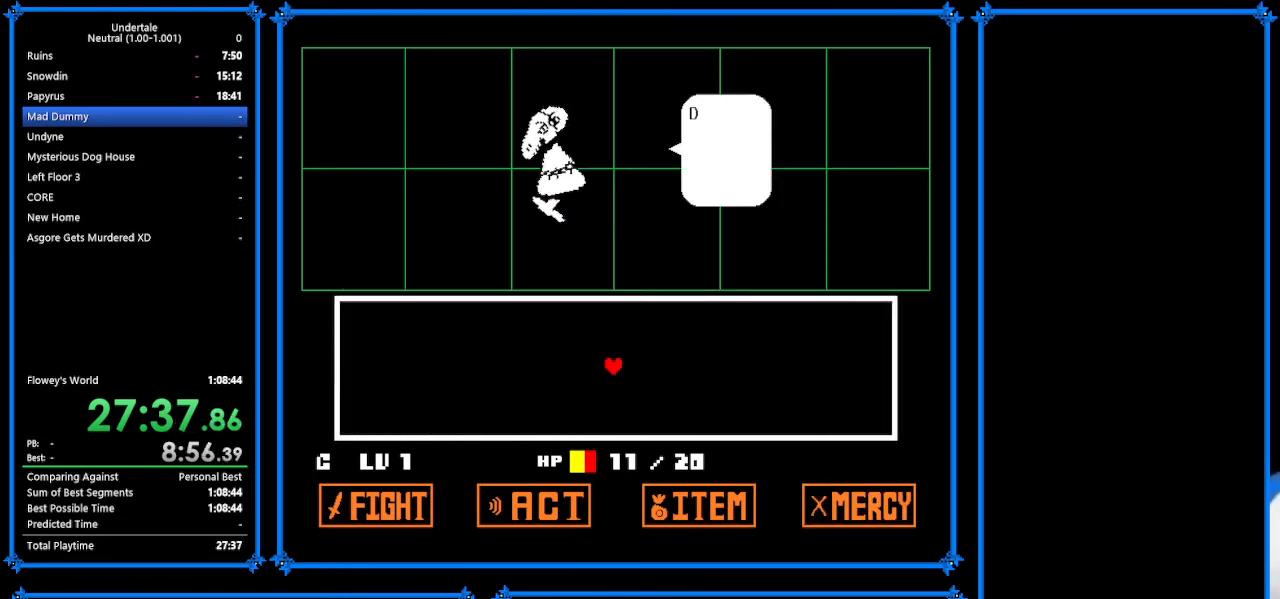
{"keys": [], "events": [[33, "return", "down"], [33, "z", "up"], [67, "return", "up"], [167, "return", "down"], [167, "z", "down"], [200, "return", "up"], [233, "z", "up"], [300, "z", "down"], [400, "x", "down"], [400, "z", "up"], [500, "x", "up"]]}
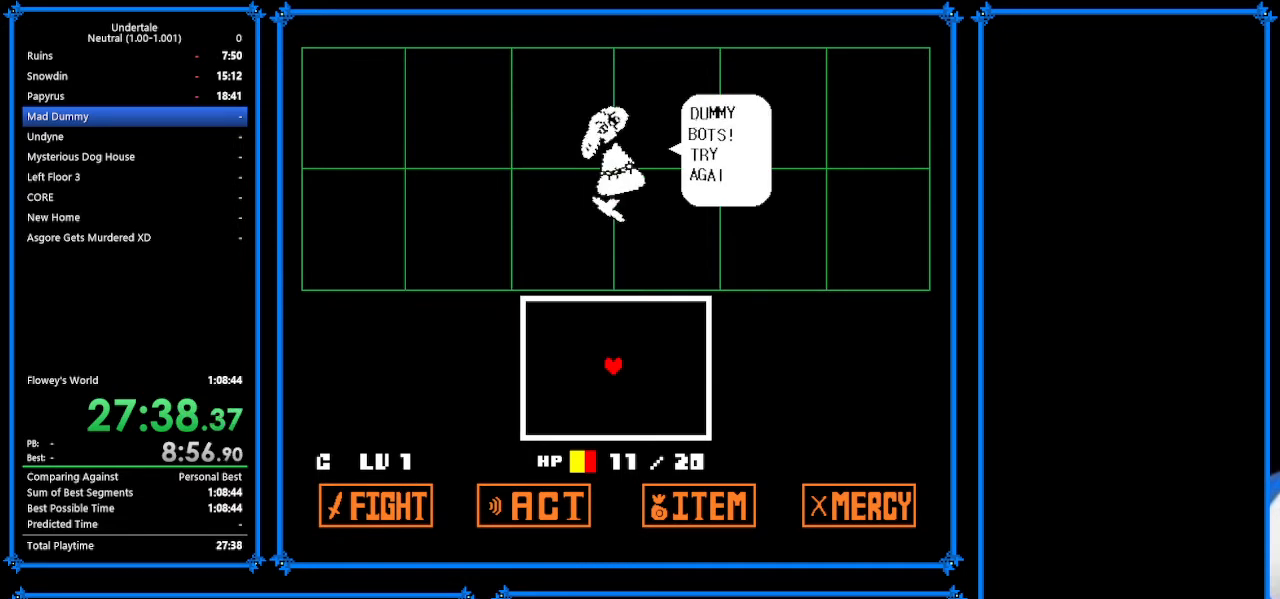
{"keys": [], "events": [[67, "z", "down"], [133, "x", "down"], [133, "z", "up"], [167, "x", "up"]]}
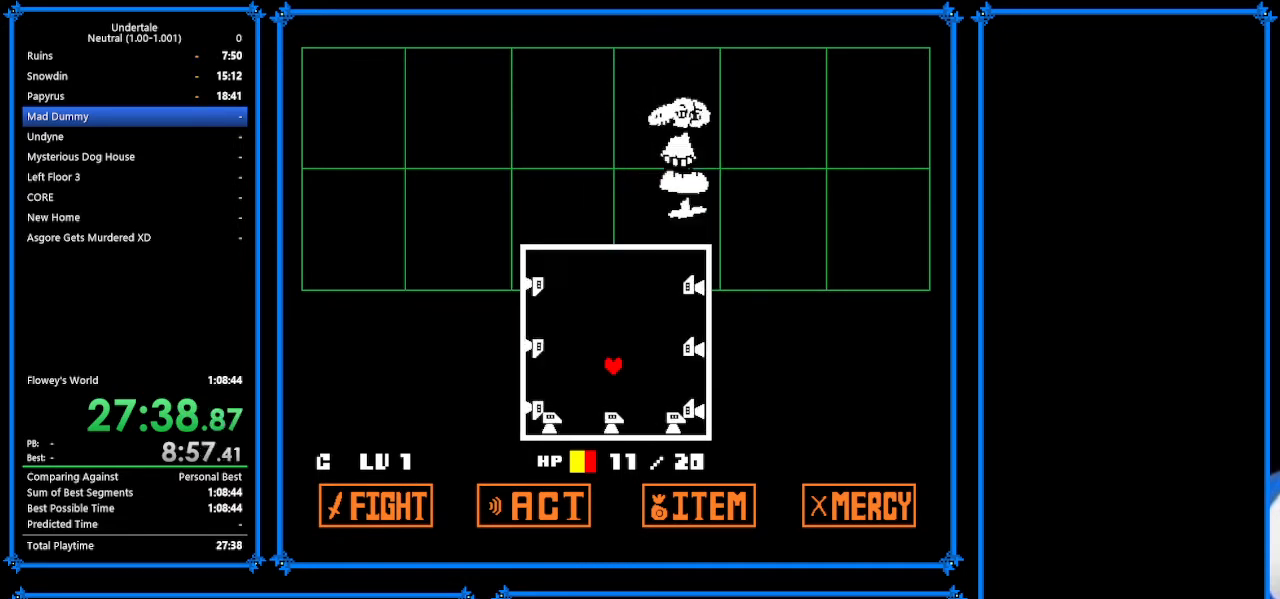
{"keys": [], "events": []}
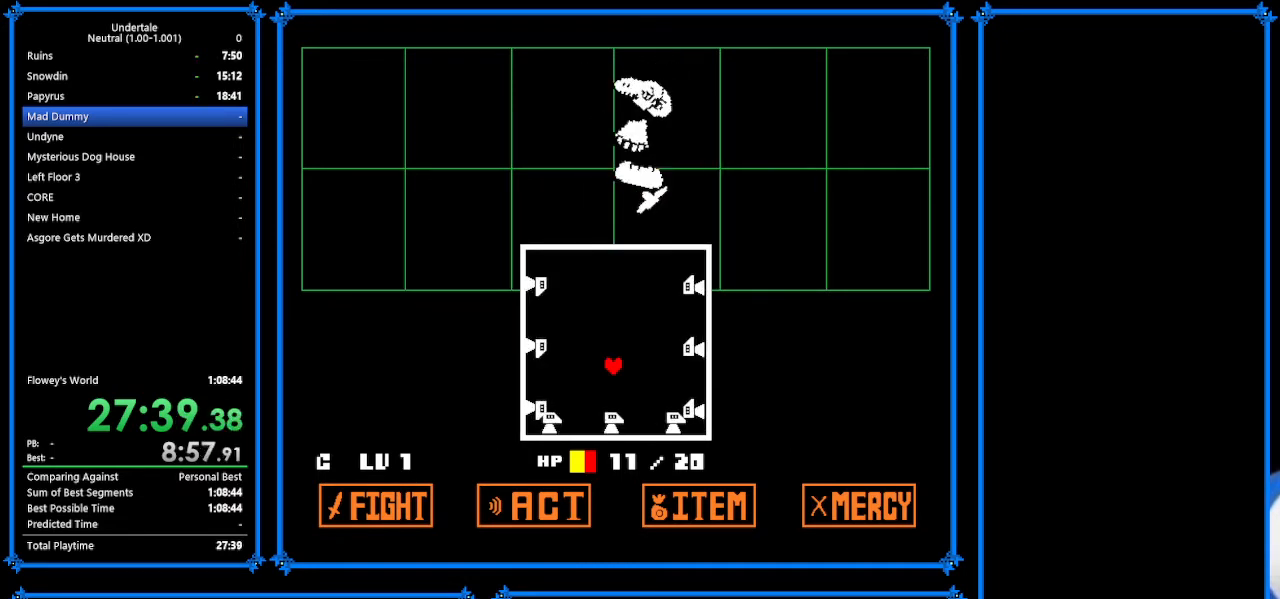
{"keys": [], "events": []}
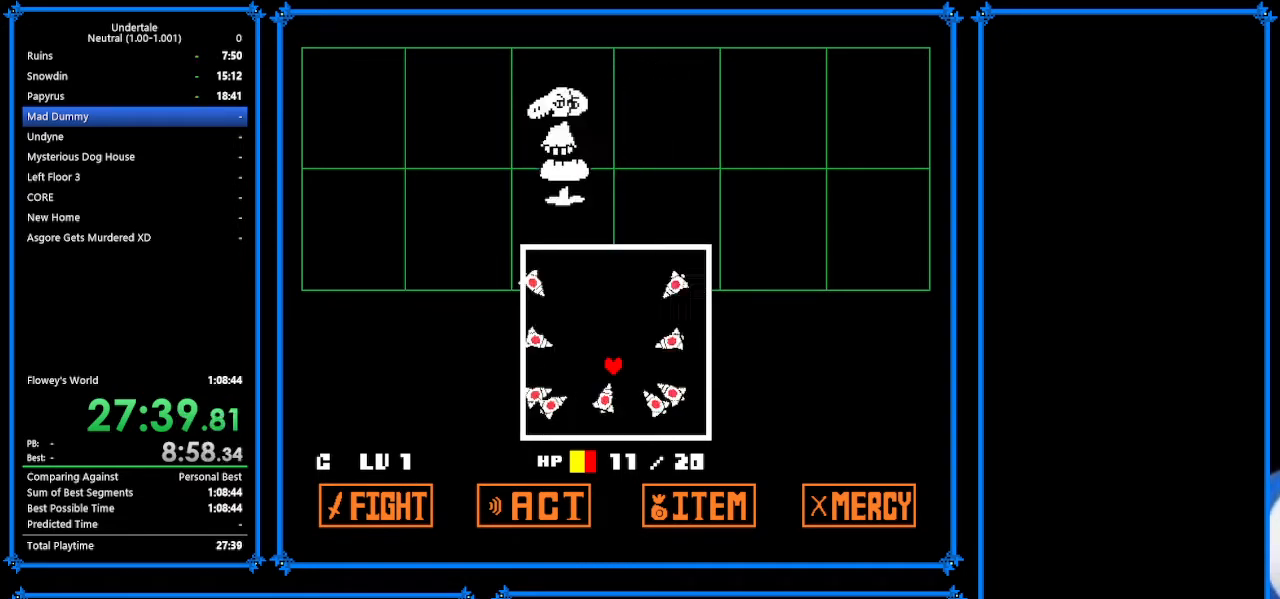
{"keys": ["up"], "events": [[67, "up", "down"]]}
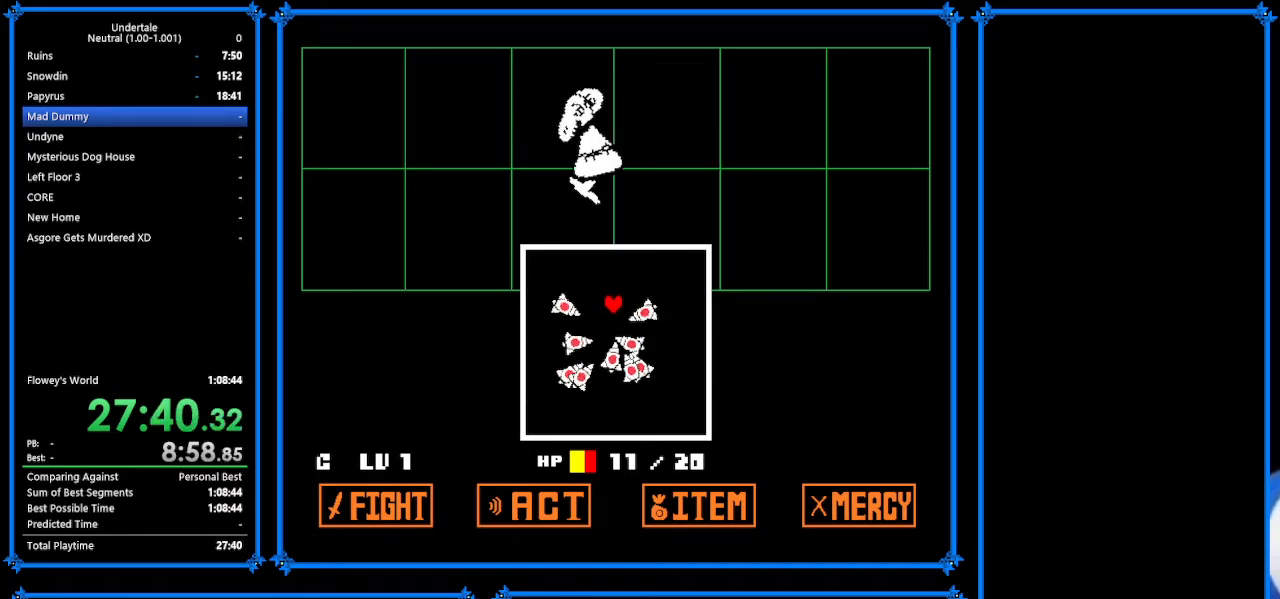
{"keys": ["right", "up"], "events": [[233, "right", "down"]]}
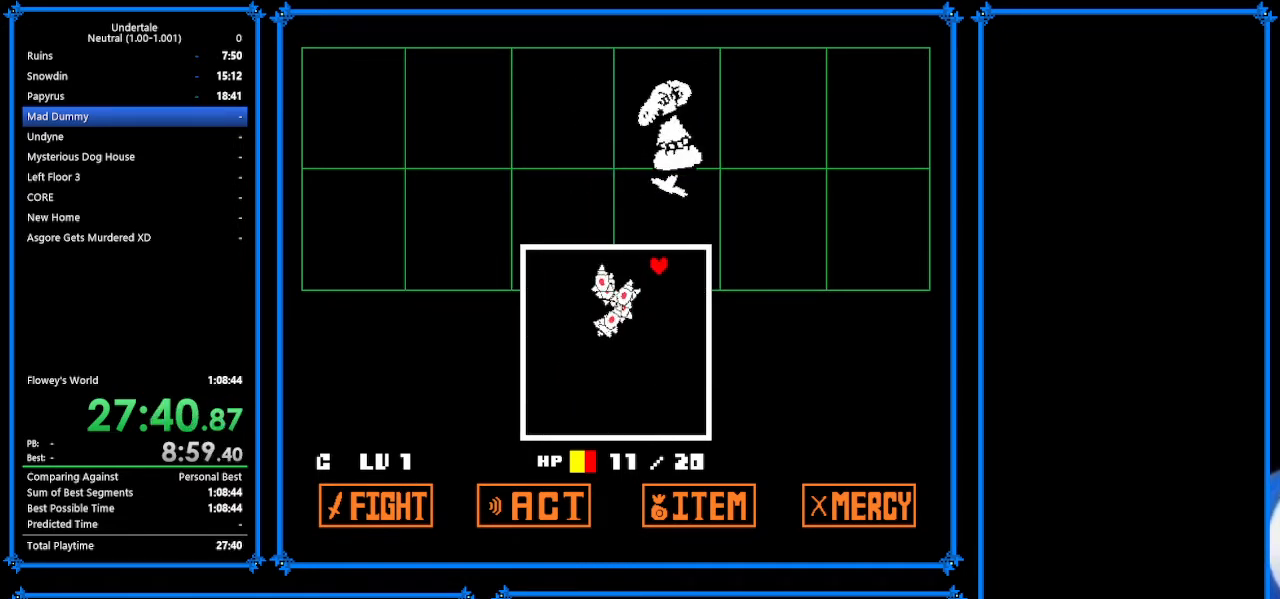
{"keys": ["down", "left"], "events": [[67, "down", "down"], [67, "up", "up"], [467, "left", "down"], [500, "right", "up"]]}